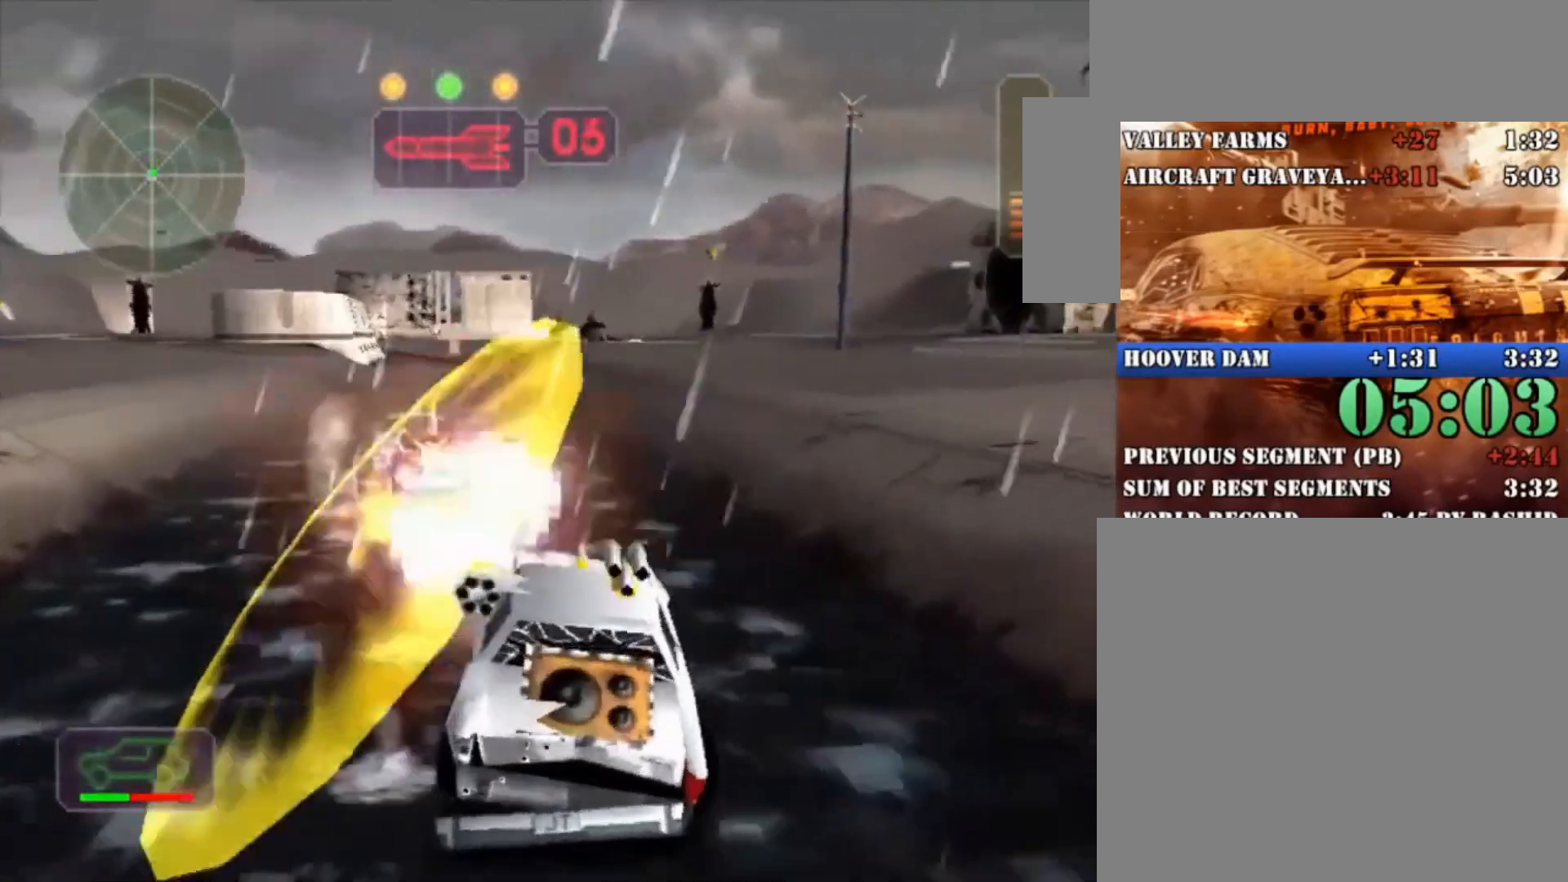
Gameplay with a controller (Xbox layout); each line is a JSON object with the inputs held at the frame after it. "button_events" lists button changes between this image and that frame as [ms after this image, input, new state], when the widget could be followed in between (sticks are given only as held states). Not read: R3.
{"buttons": [], "left_stick": "right", "right_stick": "center", "button_events": [[33, "L1", "up"], [300, "L1", "down"], [333, "A", "up"], [367, "L1", "up"], [500, "X", "up"]]}
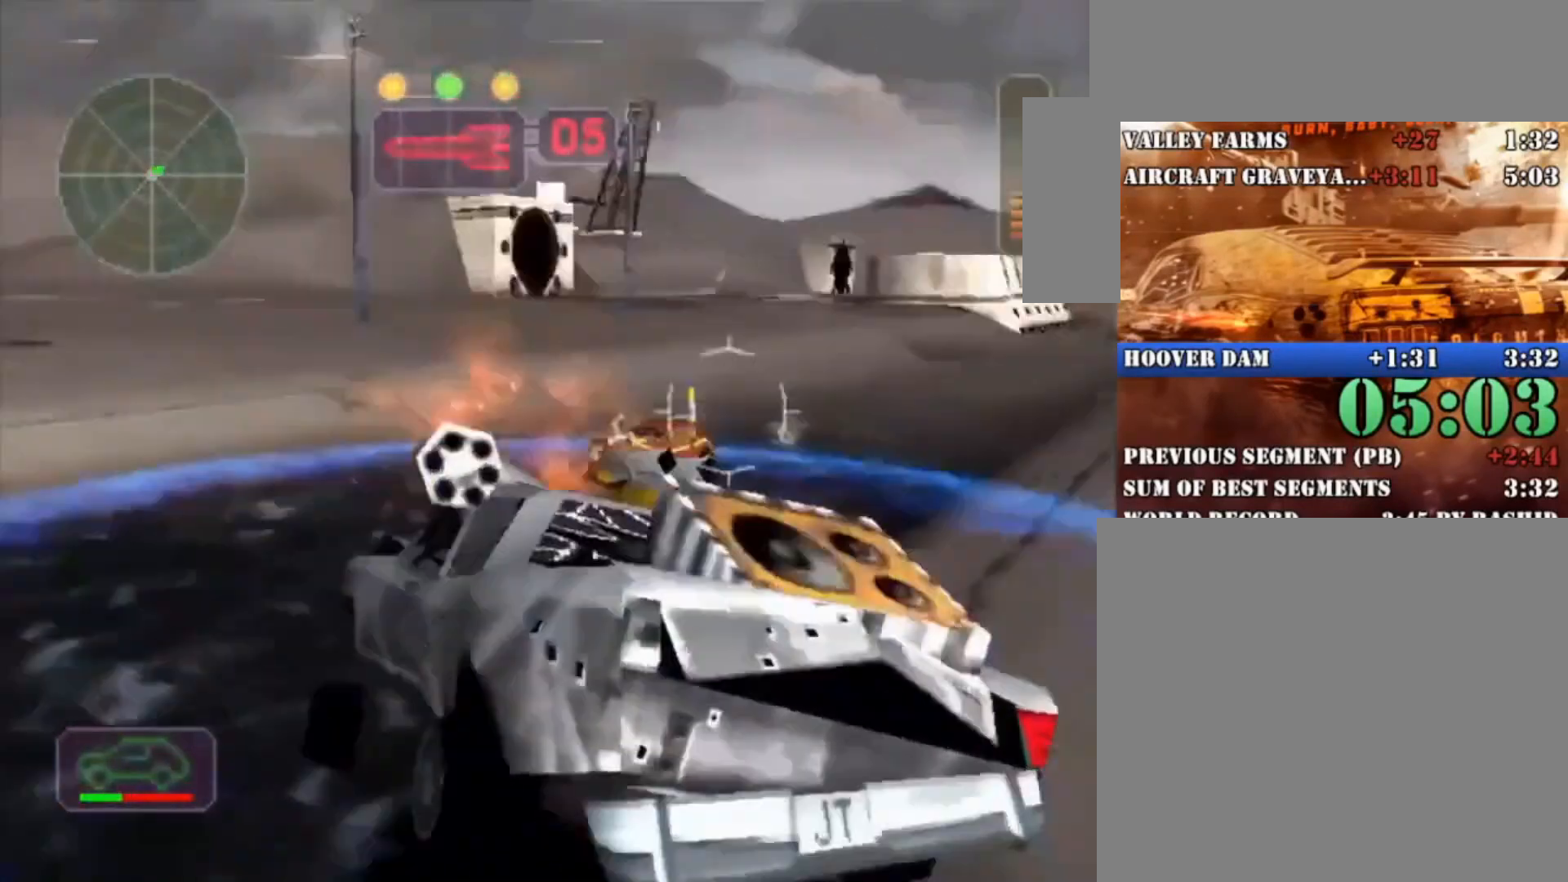
{"buttons": ["R2"], "left_stick": "center", "right_stick": "center", "button_events": [[133, "R2", "down"], [267, "X", "down"], [467, "X", "up"]]}
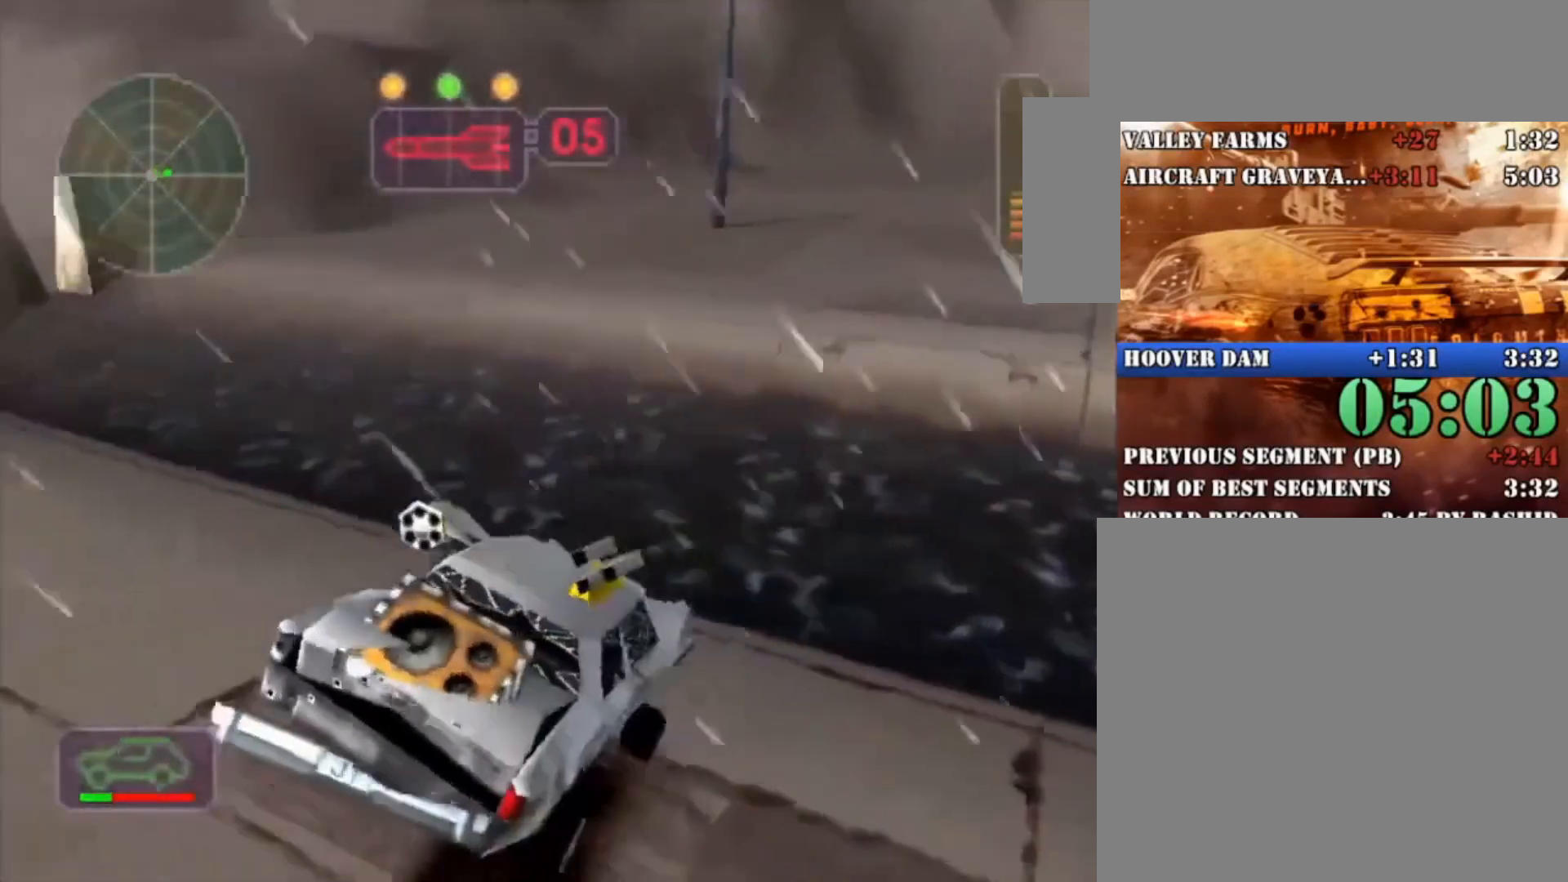
{"buttons": ["X", "R2"], "left_stick": "right", "right_stick": "center", "button_events": [[133, "X", "down"]]}
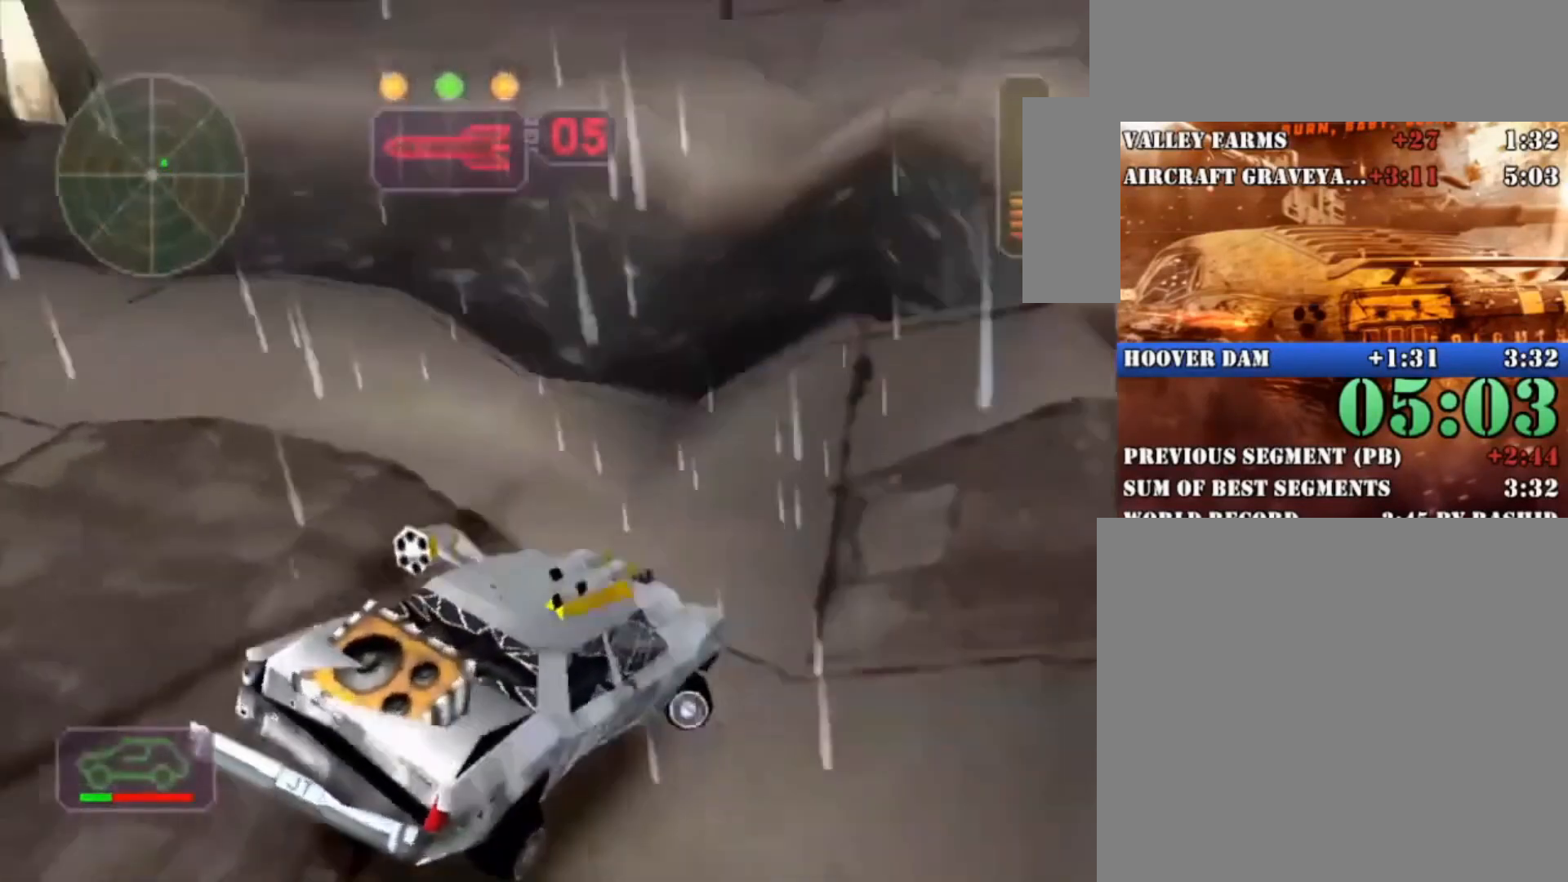
{"buttons": ["X", "R2"], "left_stick": "center", "right_stick": "center", "button_events": [[33, "X", "up"], [200, "R2", "up"], [300, "R2", "down"], [500, "X", "down"]]}
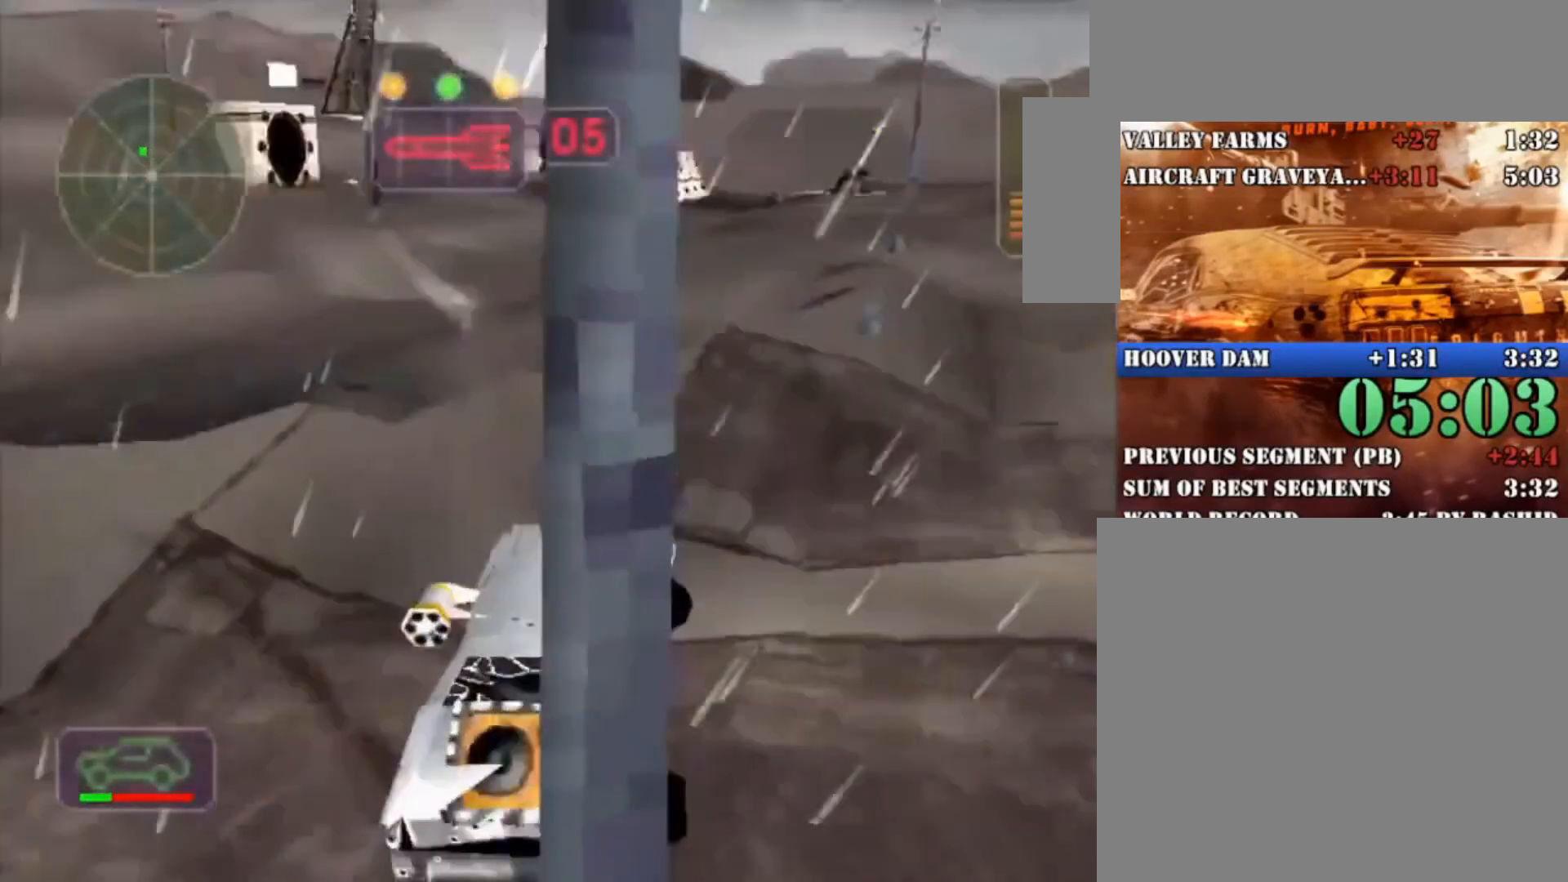
{"buttons": ["X", "R2"], "left_stick": "left", "right_stick": "center", "button_events": [[200, "X", "up"], [367, "X", "down"]]}
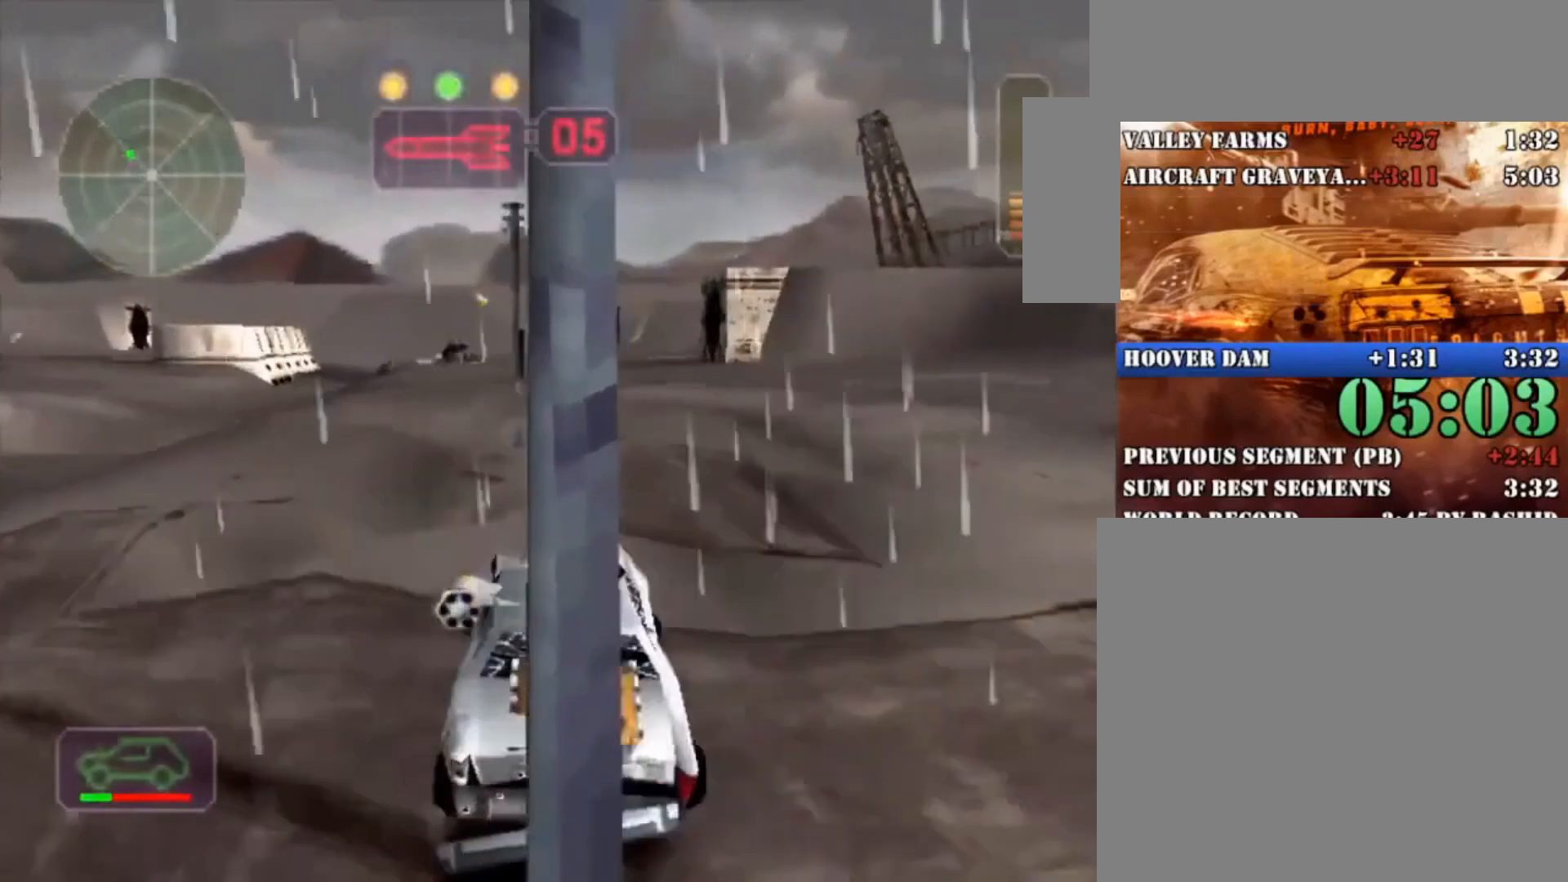
{"buttons": ["R2"], "left_stick": "center", "right_stick": "center", "button_events": [[133, "X", "up"]]}
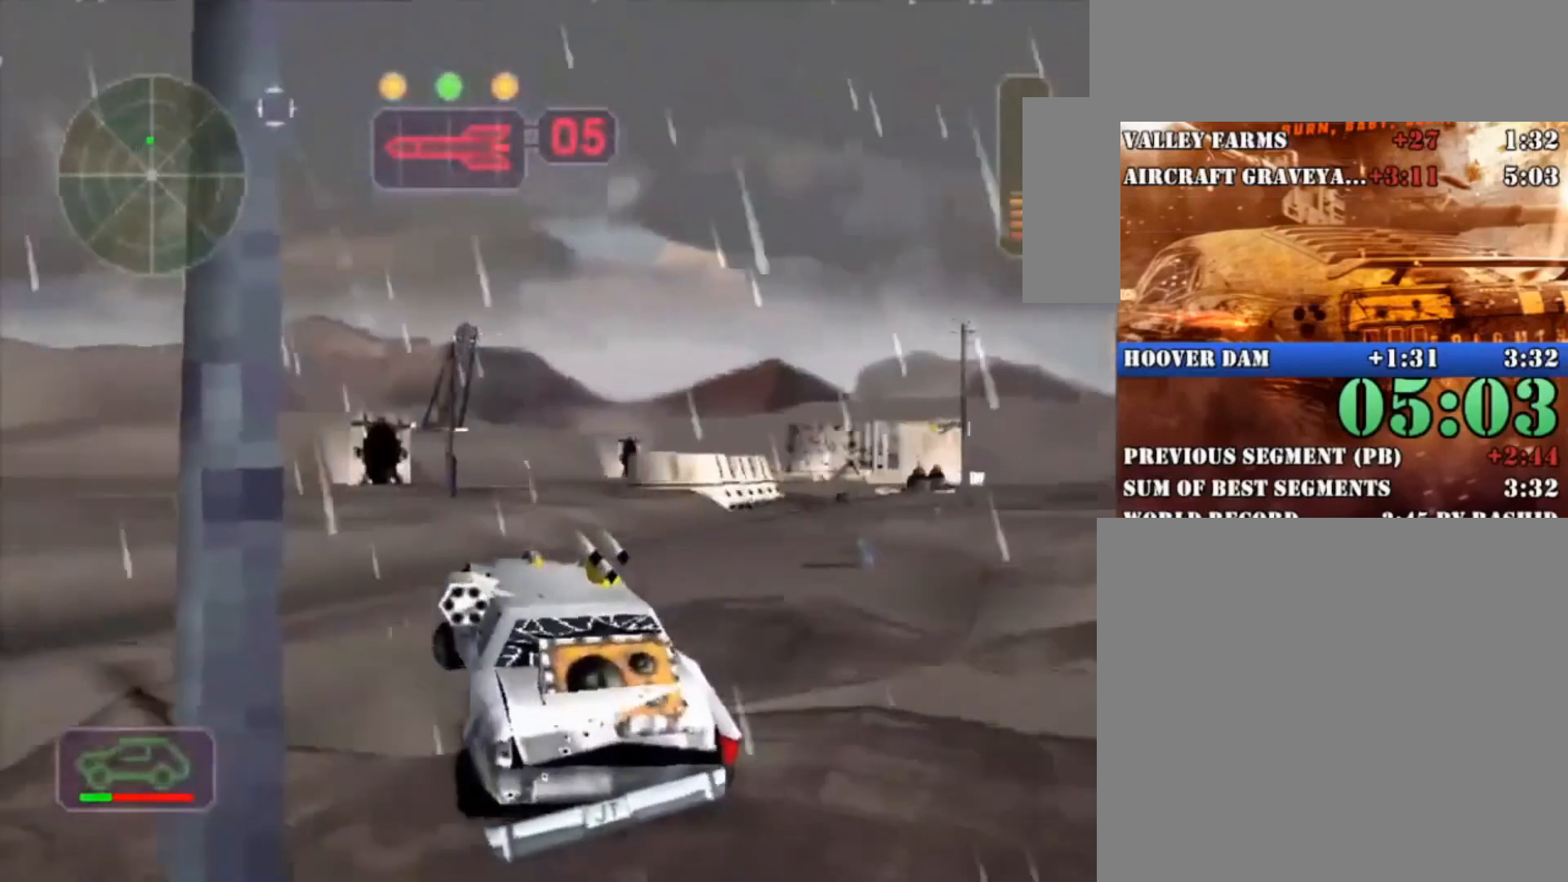
{"buttons": ["R2"], "left_stick": "center", "right_stick": "center", "button_events": [[133, "X", "down"], [200, "X", "up"]]}
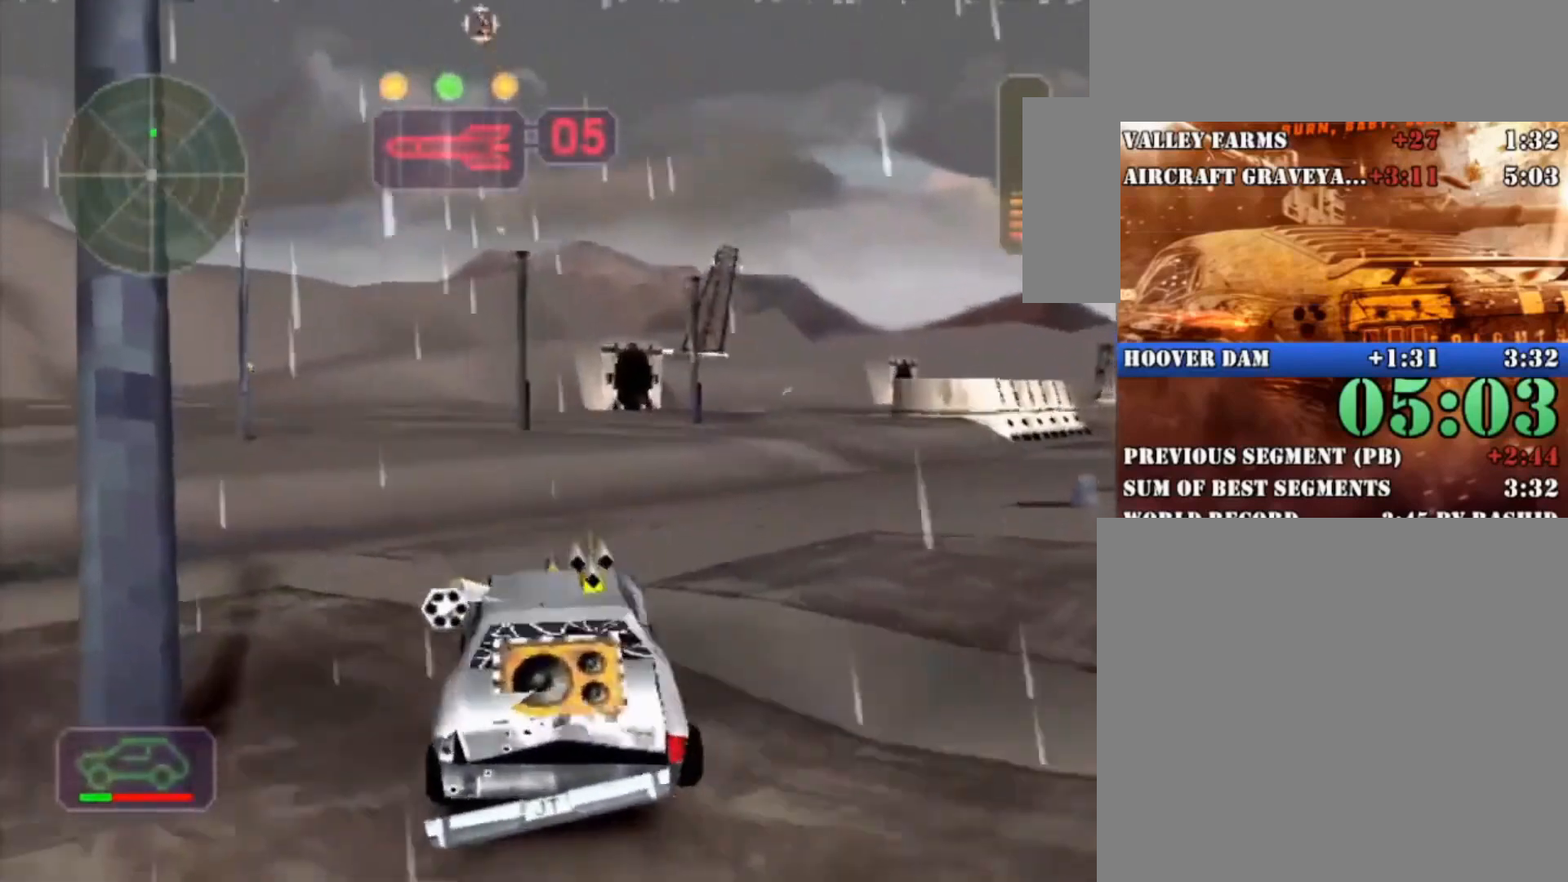
{"buttons": ["R2"], "left_stick": "center", "right_stick": "center", "button_events": []}
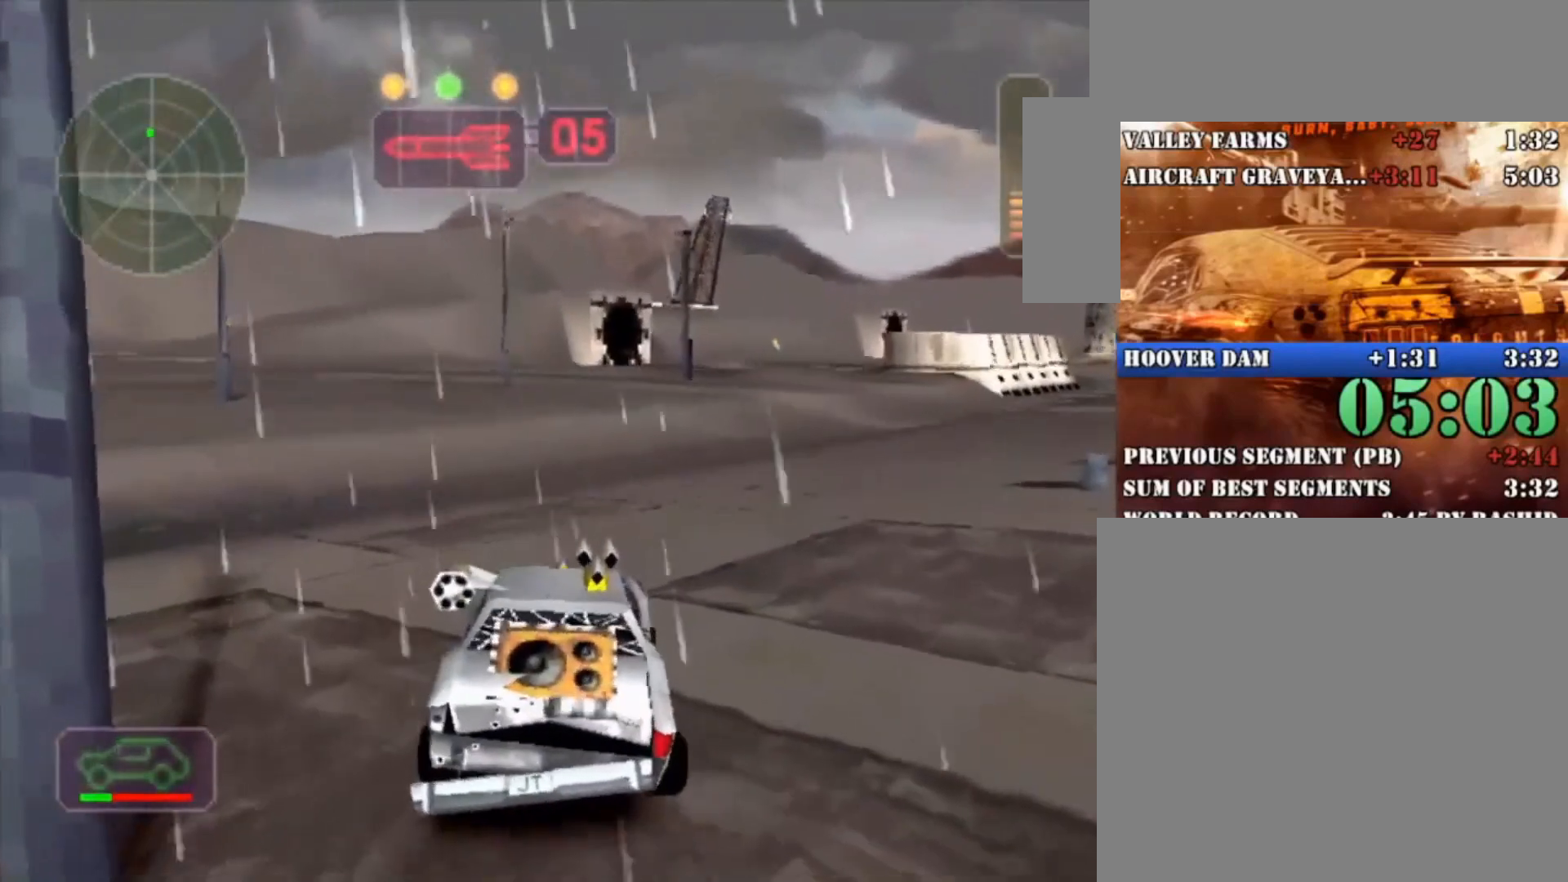
{"buttons": ["R2"], "left_stick": "center", "right_stick": "center", "button_events": [[100, "A", "down"], [200, "A", "up"], [333, "L1", "down"], [433, "L1", "up"]]}
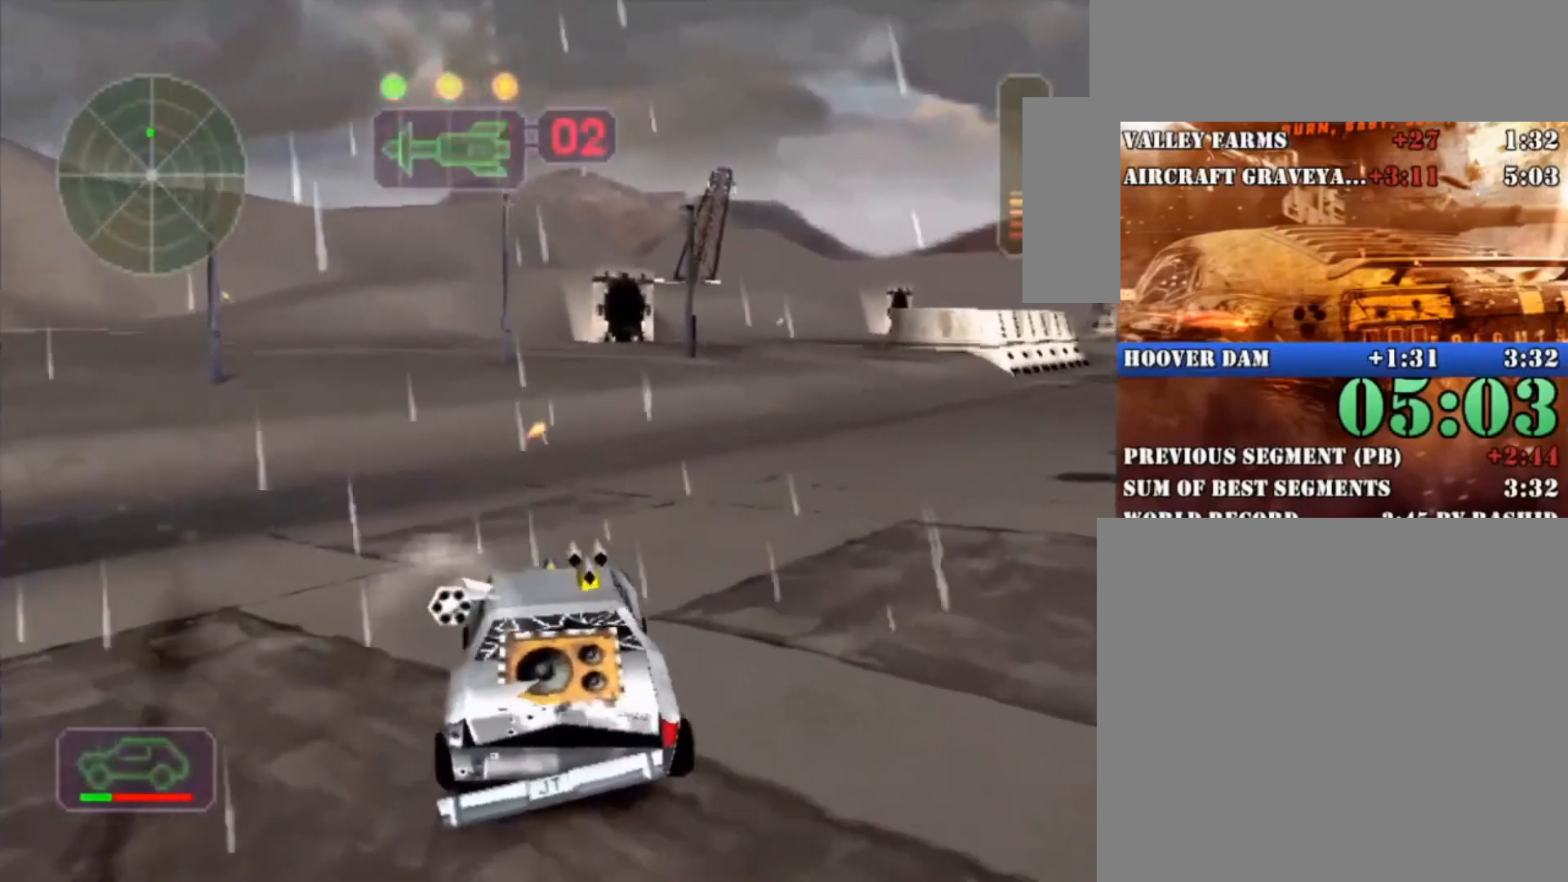
{"buttons": [], "left_stick": "center", "right_stick": "center", "button_events": [[200, "R2", "up"], [300, "A", "down"], [467, "A", "up"]]}
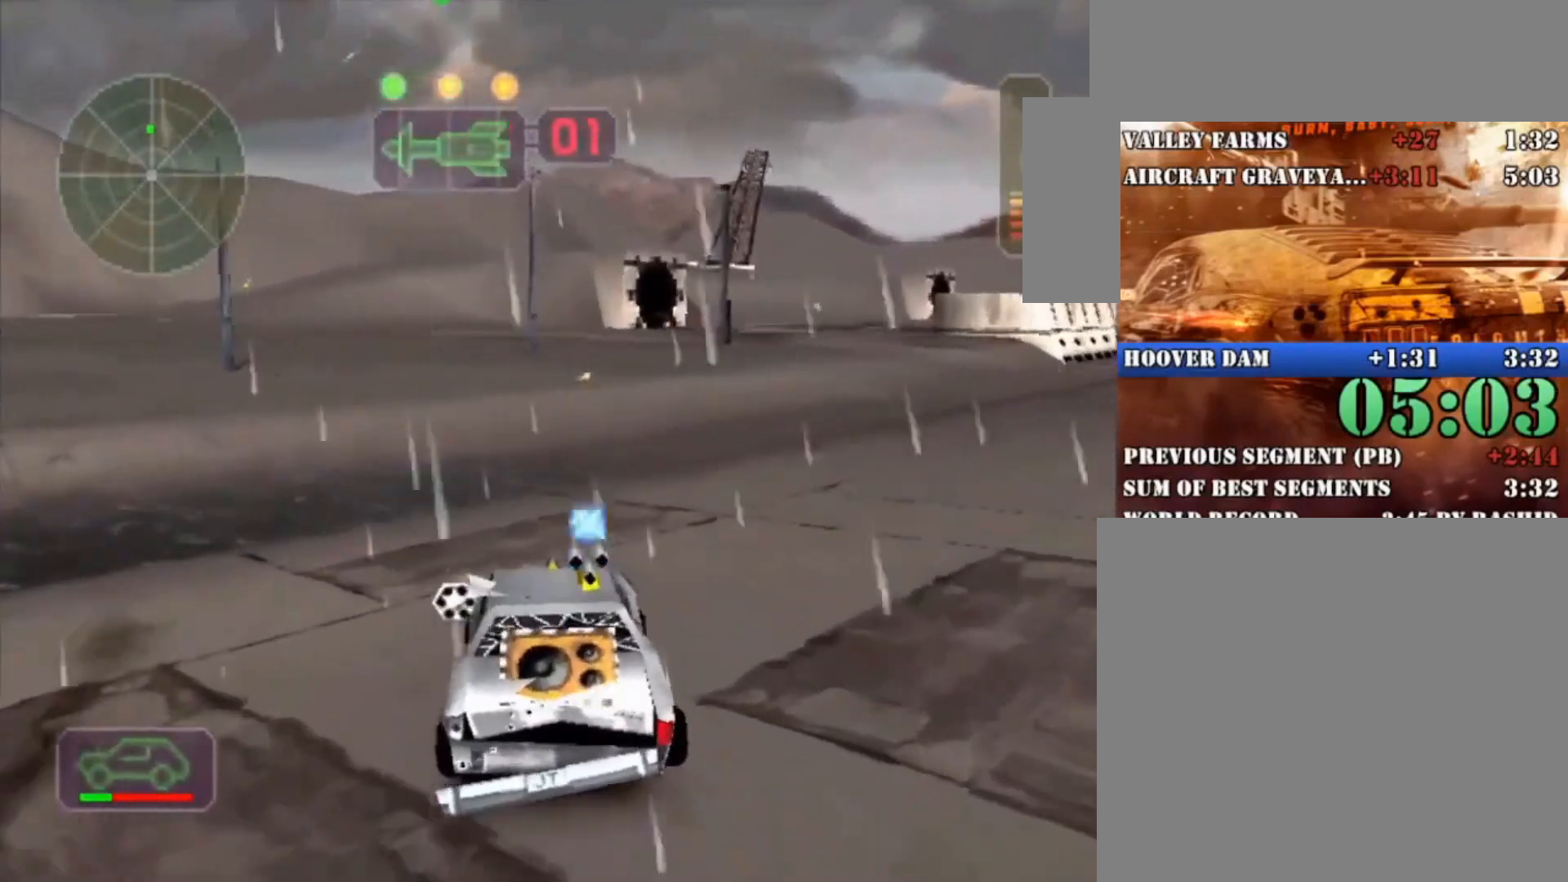
{"buttons": ["R2"], "left_stick": "center", "right_stick": "center", "button_events": [[167, "R2", "down"]]}